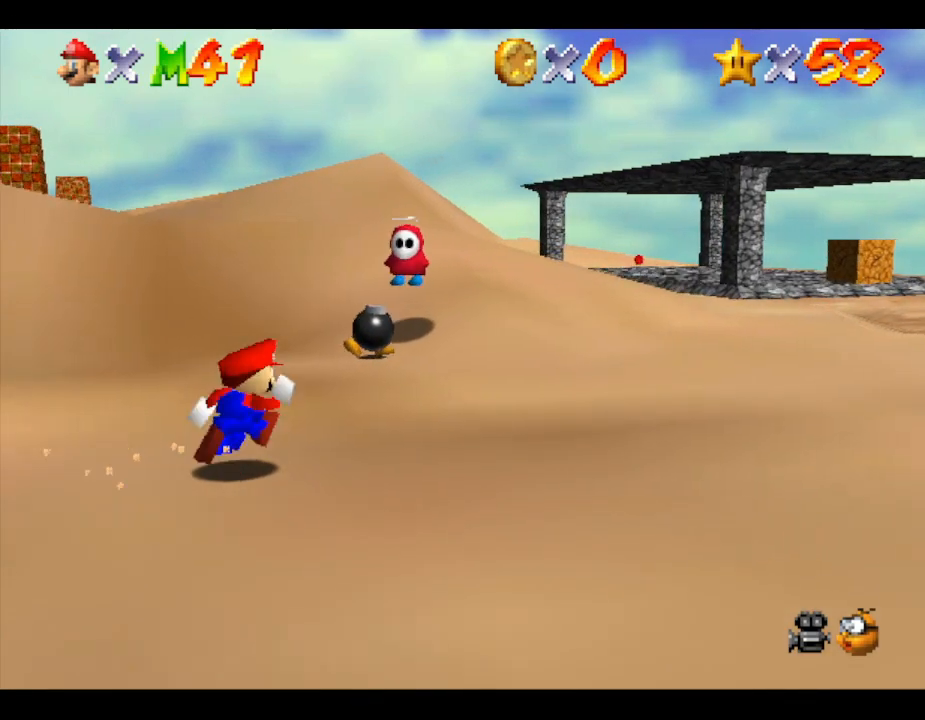
Gameplay with a controller (Nintendo layout); each line is a JSON object with the inputs held at the frame after it. "events" lists button and stick changes between this image and that frame as [ms after this image, input, new state], when the widget could be followed in between. Not read: L3 R3.
{"buttons": [], "left_stick": "up-right", "events": [[383, "left_stick", "up-right"]]}
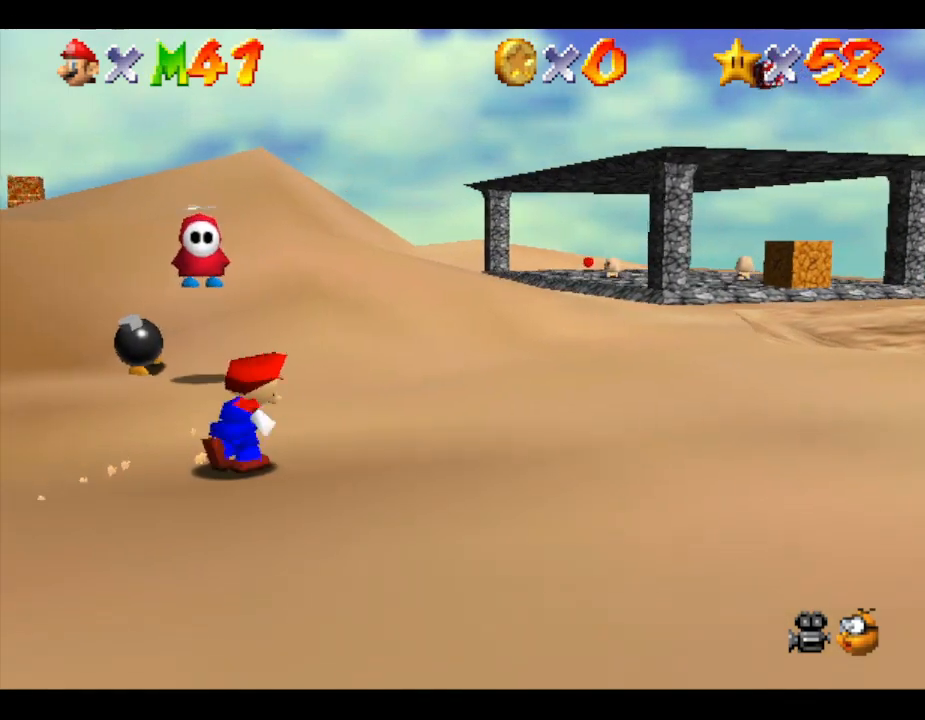
{"buttons": [], "left_stick": "up-right", "events": []}
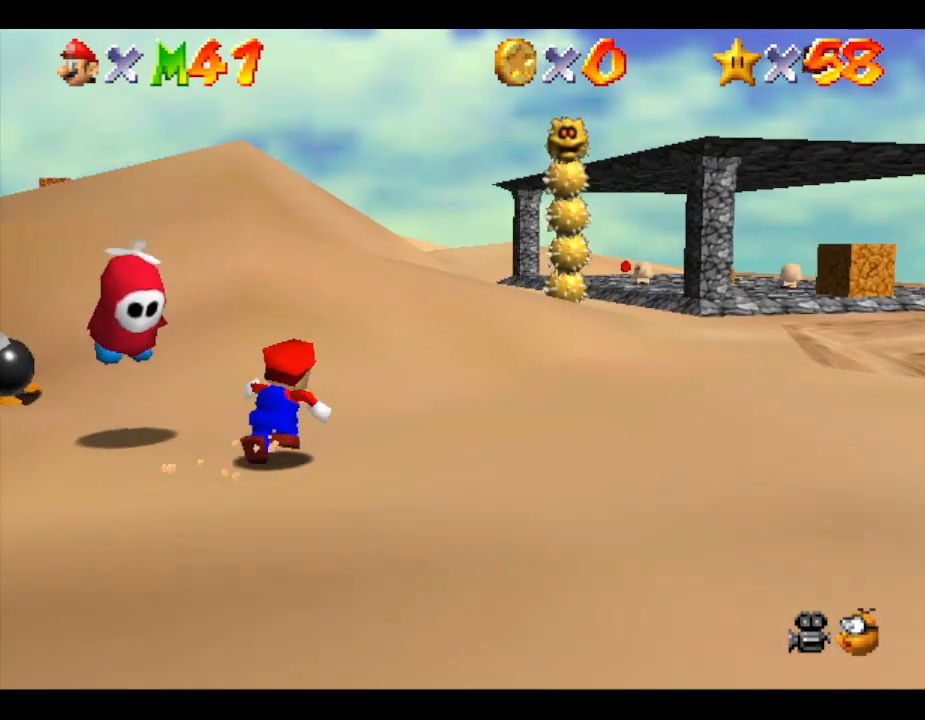
{"buttons": [], "left_stick": "up-right", "events": []}
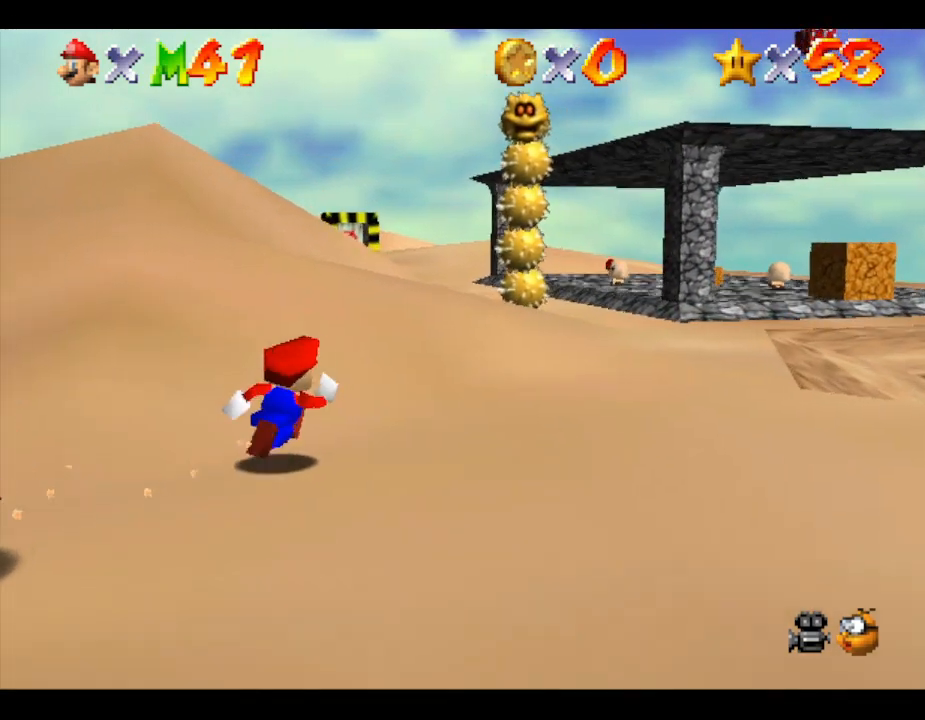
{"buttons": [], "left_stick": "up-right", "events": []}
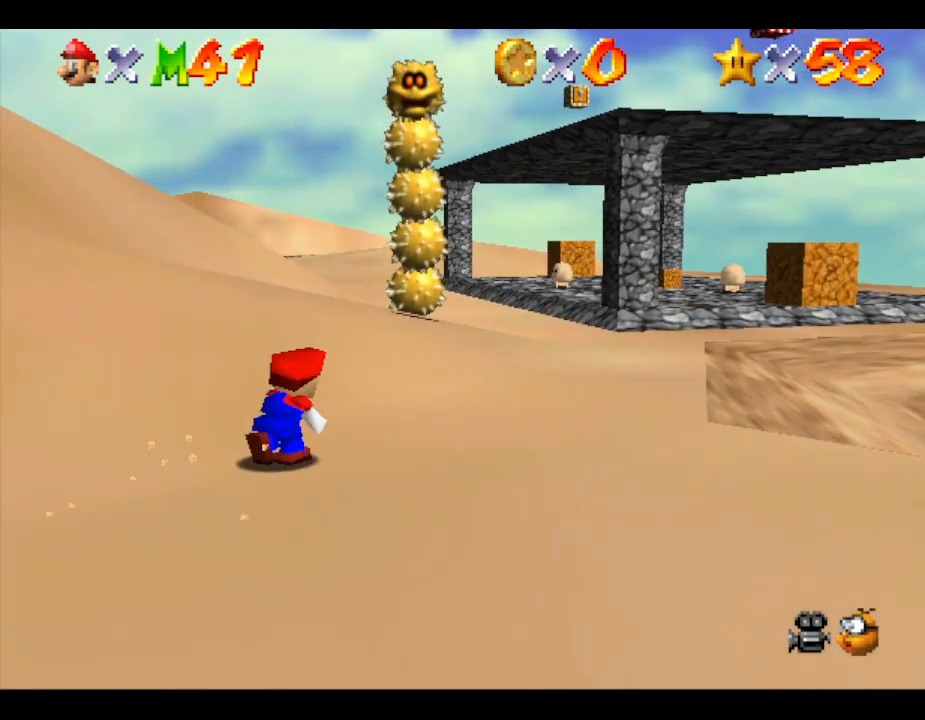
{"buttons": [], "left_stick": "up-right", "events": [[350, "A", "down"], [483, "A", "up"]]}
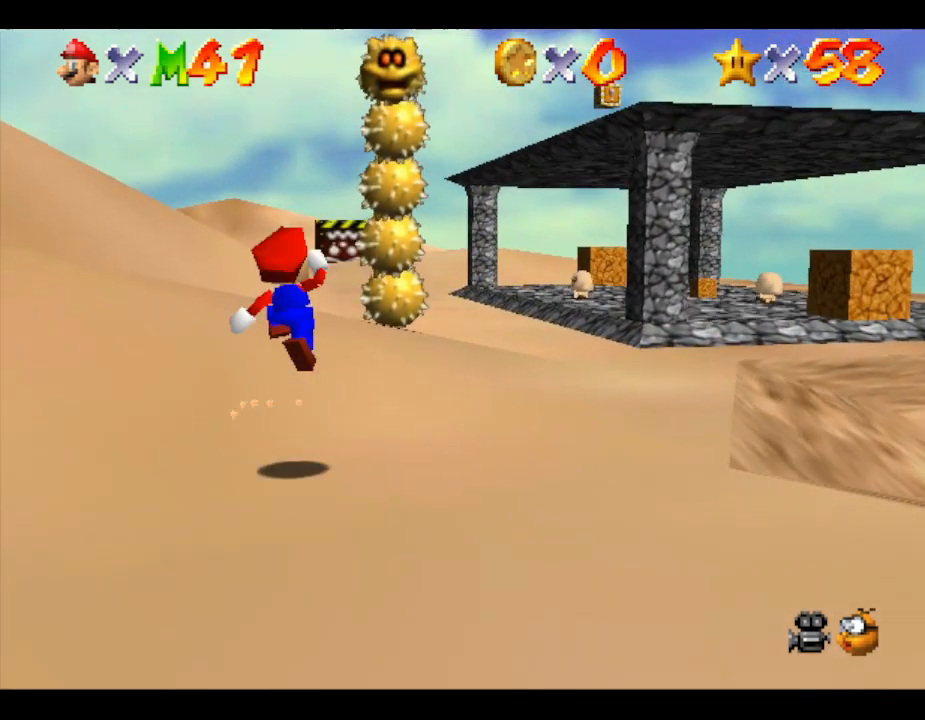
{"buttons": [], "left_stick": "up-right", "events": []}
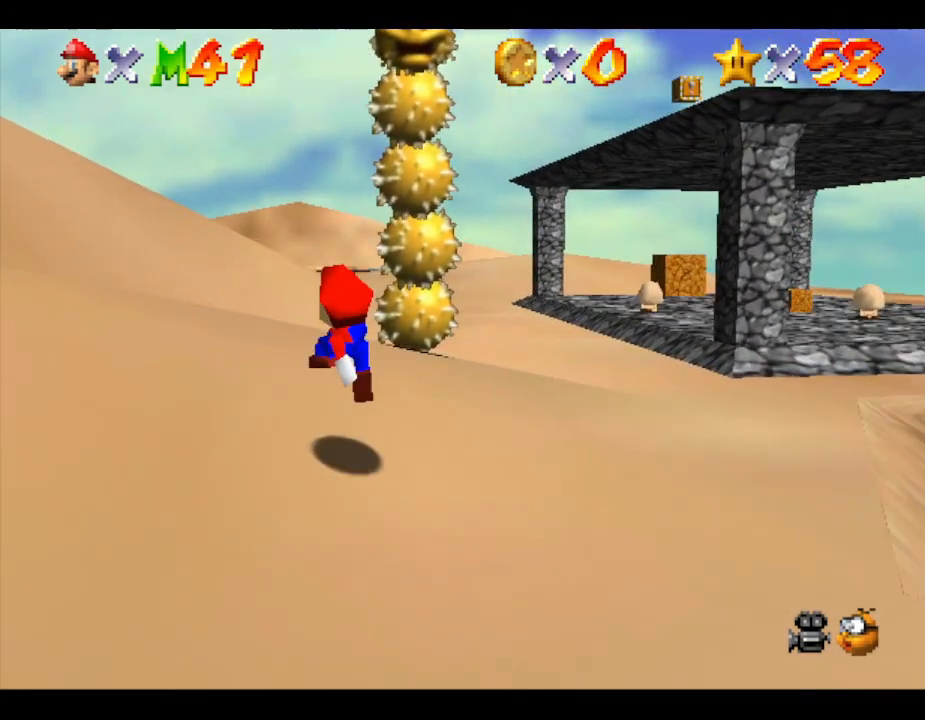
{"buttons": ["A"], "left_stick": "up-right", "events": [[100, "A", "down"]]}
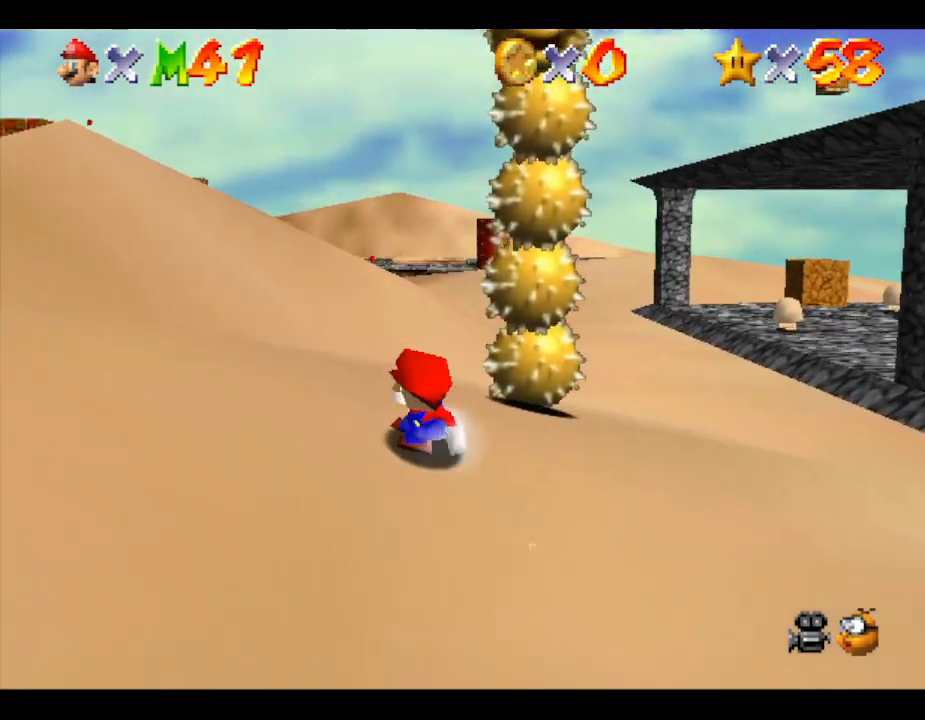
{"buttons": [], "left_stick": "right", "events": [[50, "A", "up"], [150, "left_stick", "up"], [500, "left_stick", "right"]]}
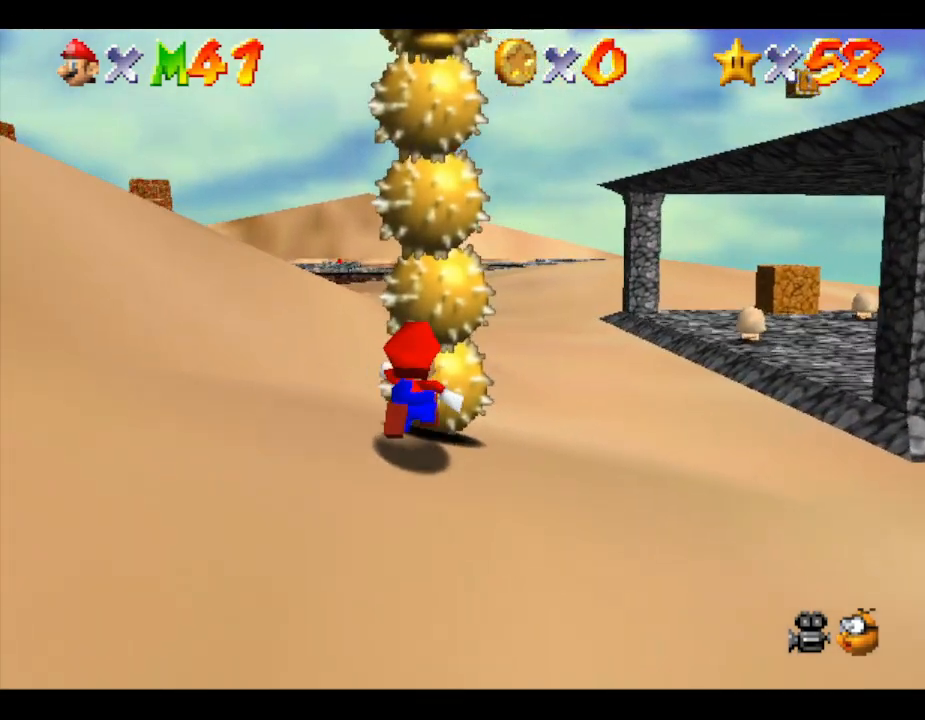
{"buttons": [], "left_stick": "right", "events": []}
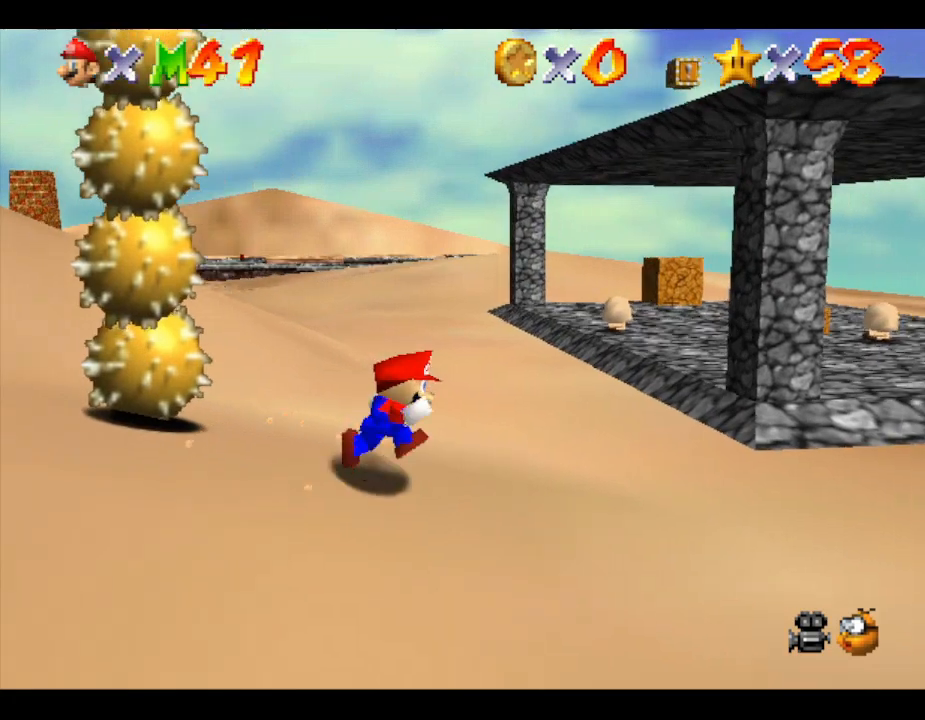
{"buttons": [], "left_stick": "up-right", "events": [[167, "left_stick", "up-right"]]}
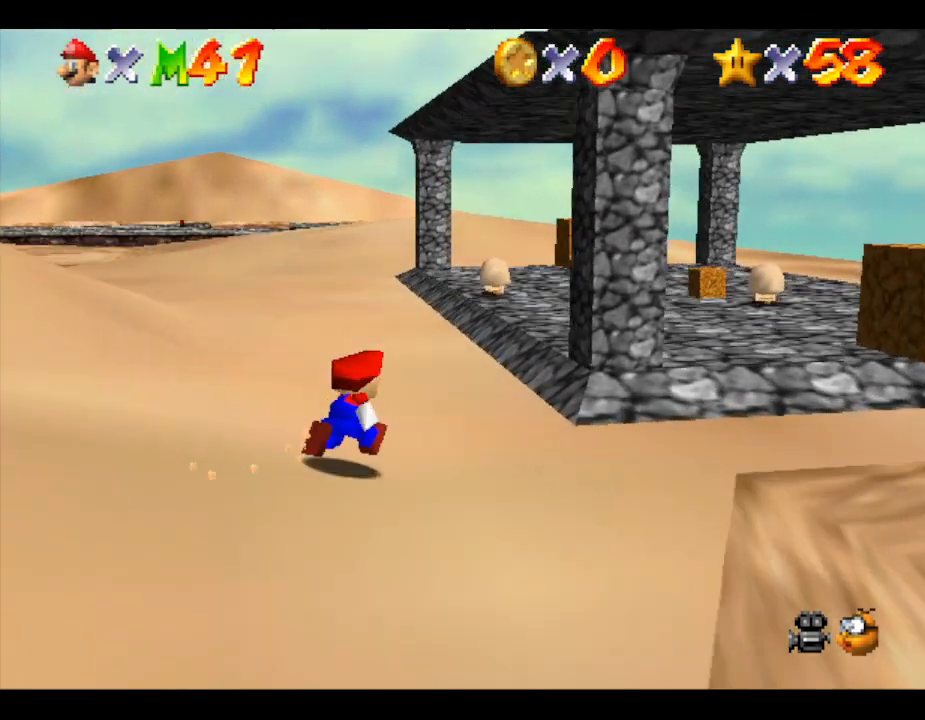
{"buttons": [], "left_stick": "up-right", "events": []}
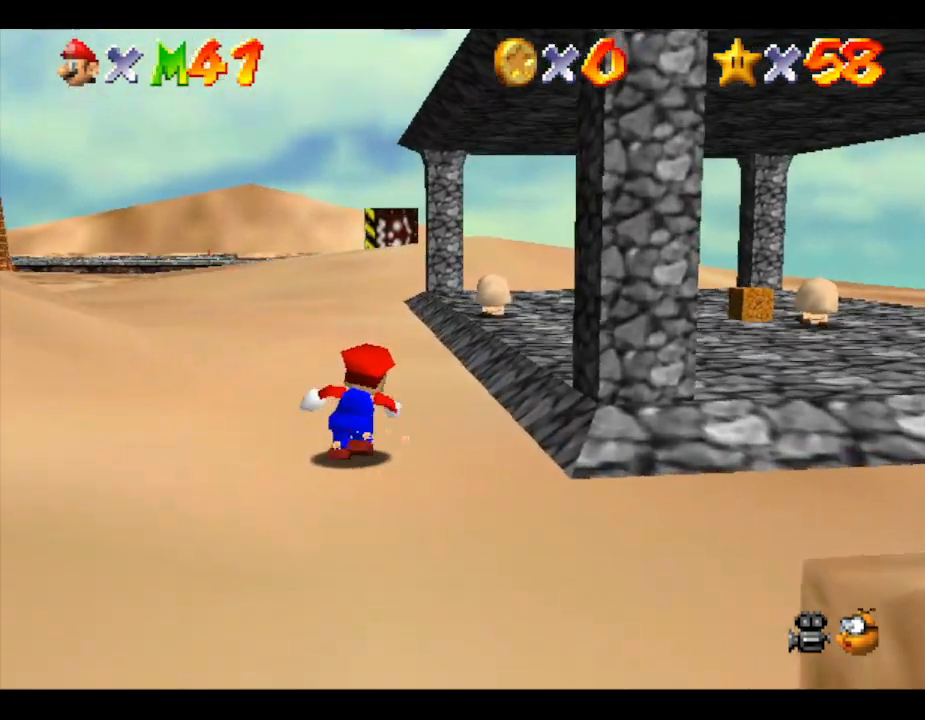
{"buttons": [], "left_stick": "up-right", "events": []}
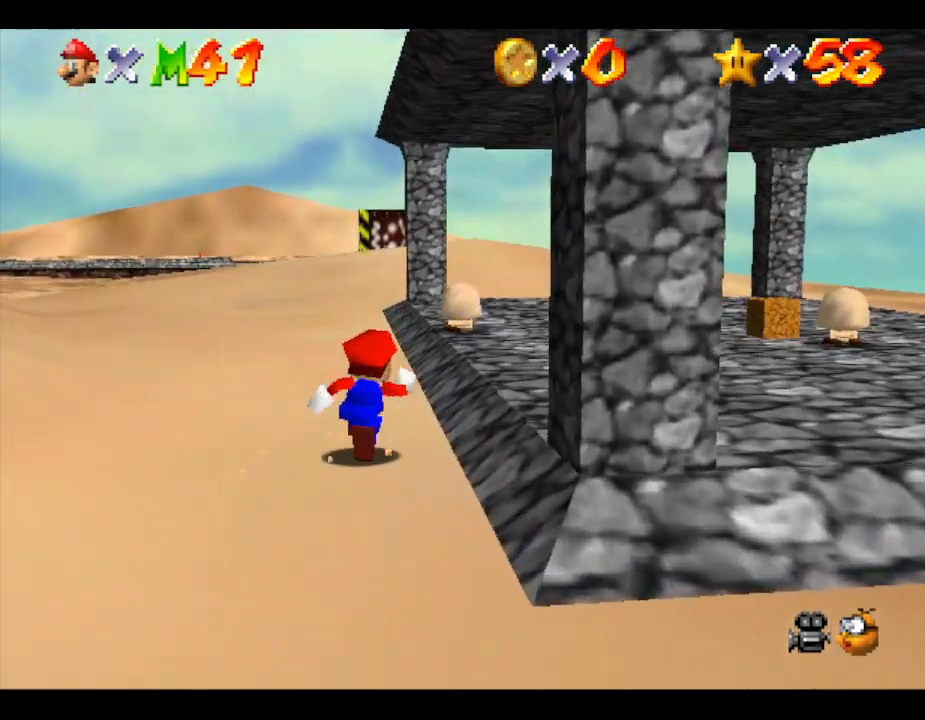
{"buttons": [], "left_stick": "up-right", "events": []}
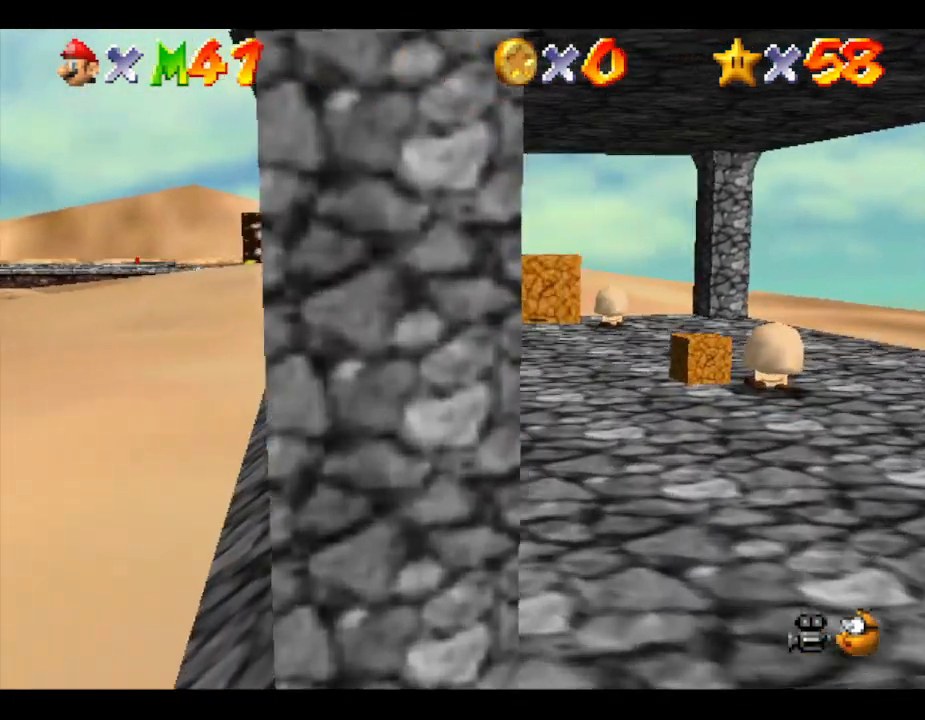
{"buttons": [], "left_stick": "center", "events": [[250, "left_stick", "center"]]}
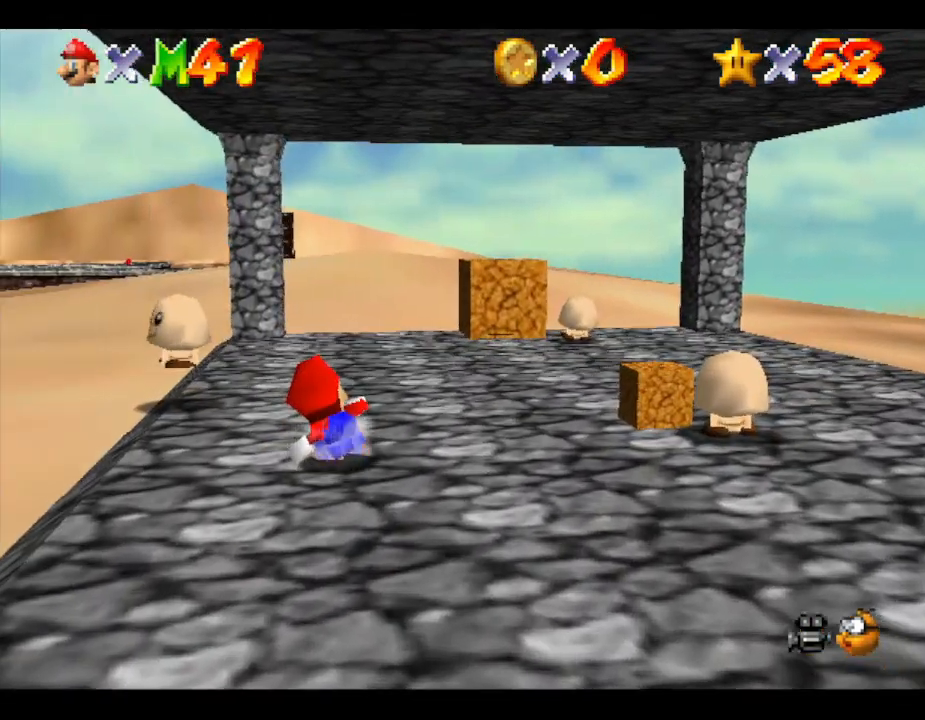
{"buttons": [], "left_stick": "center", "events": []}
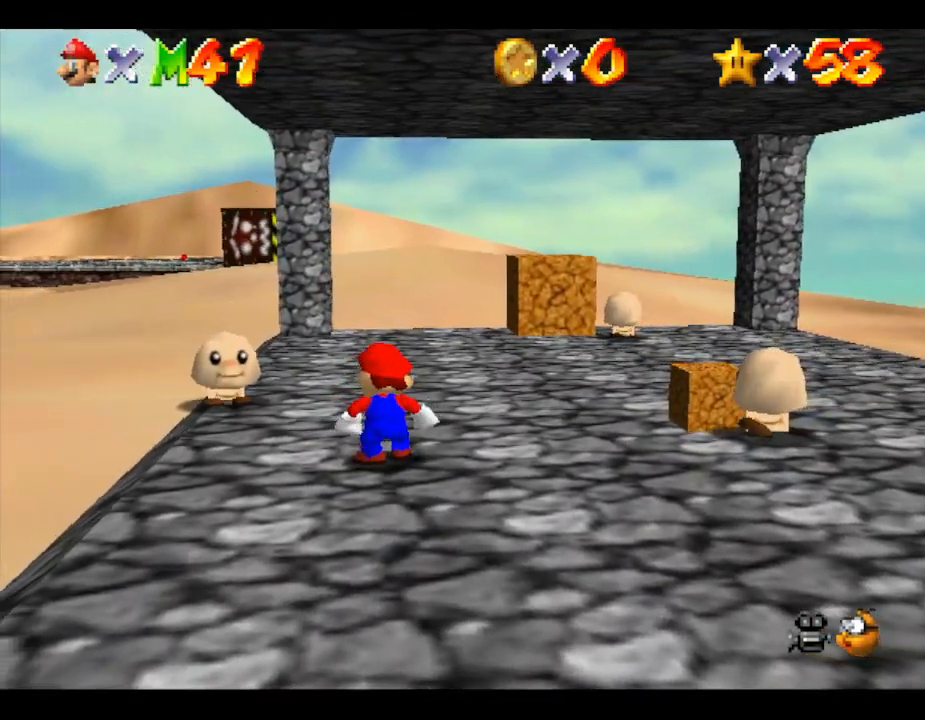
{"buttons": [], "left_stick": "center", "events": []}
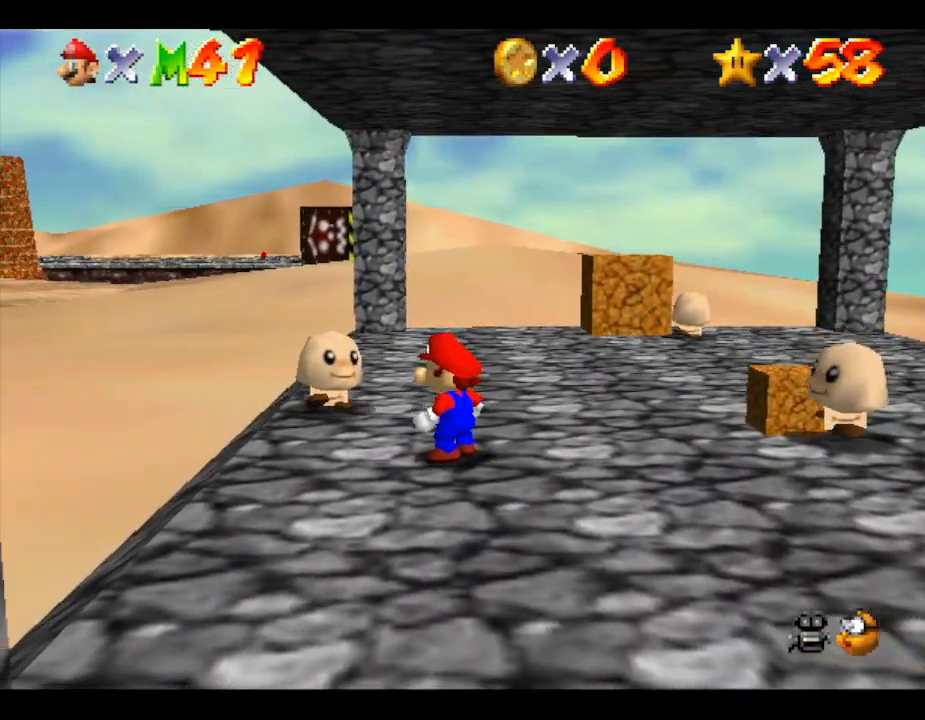
{"buttons": [], "left_stick": "center", "events": [[250, "A", "down"], [333, "A", "up"]]}
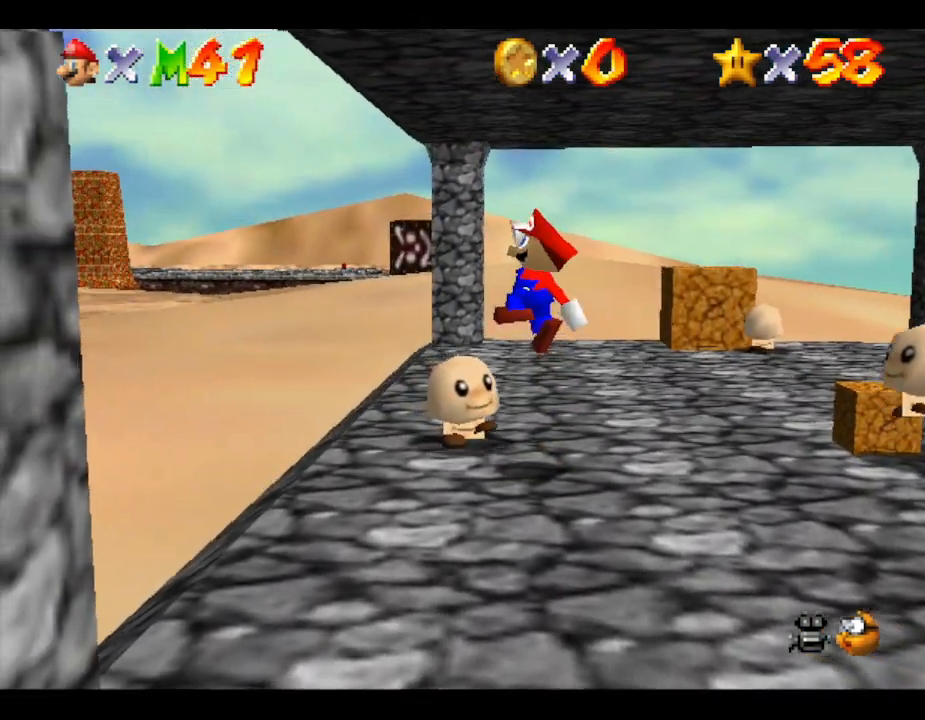
{"buttons": [], "left_stick": "right", "events": [[400, "left_stick", "right"]]}
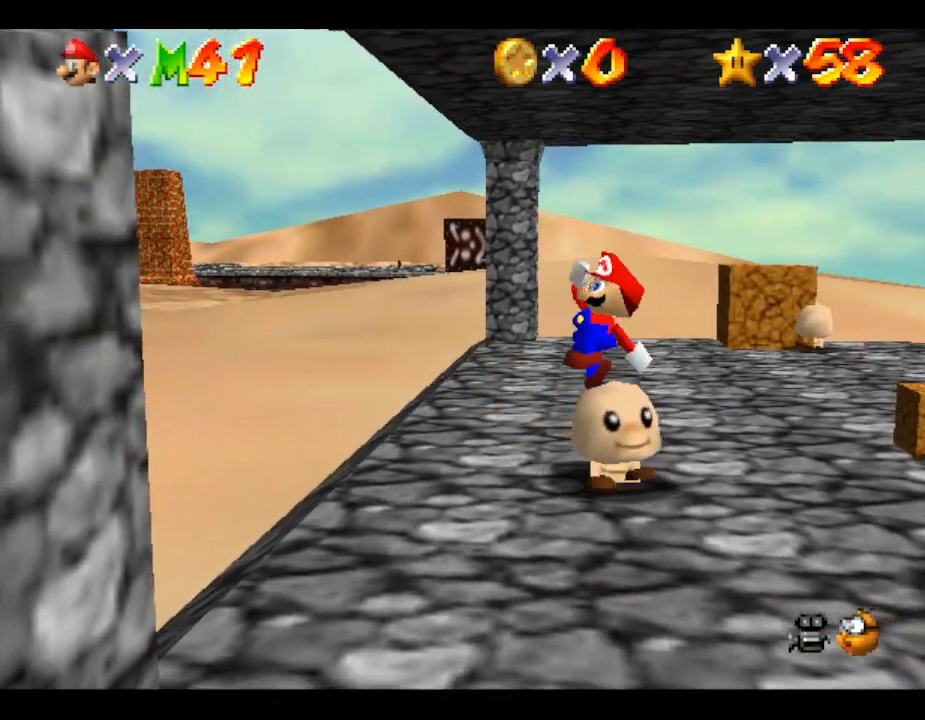
{"buttons": [], "left_stick": "center", "events": [[417, "left_stick", "center"]]}
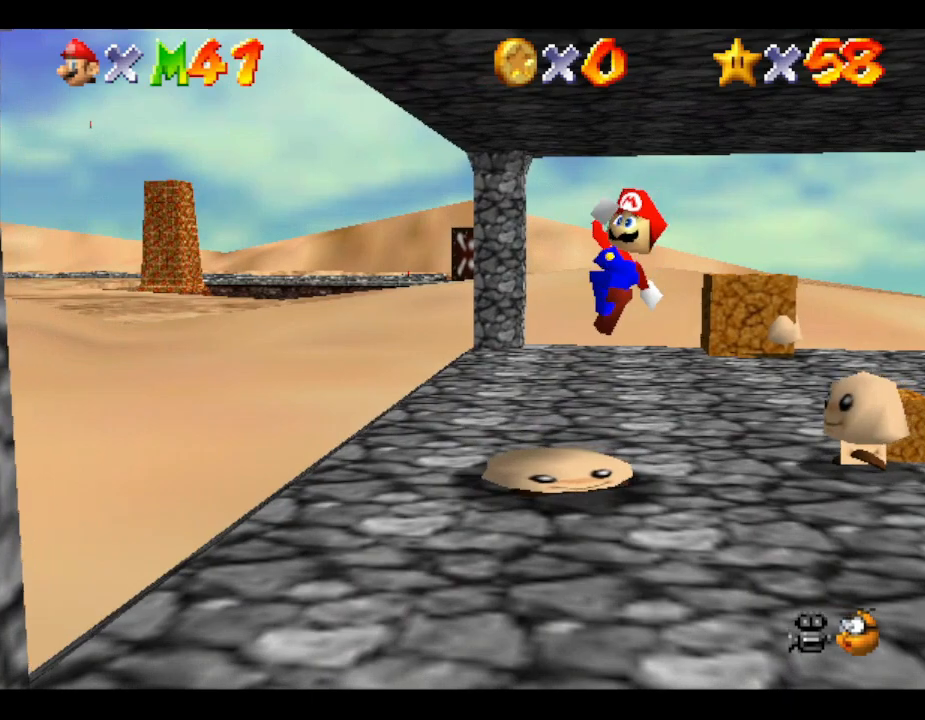
{"buttons": [], "left_stick": "center", "events": [[317, "A", "down"], [450, "A", "up"]]}
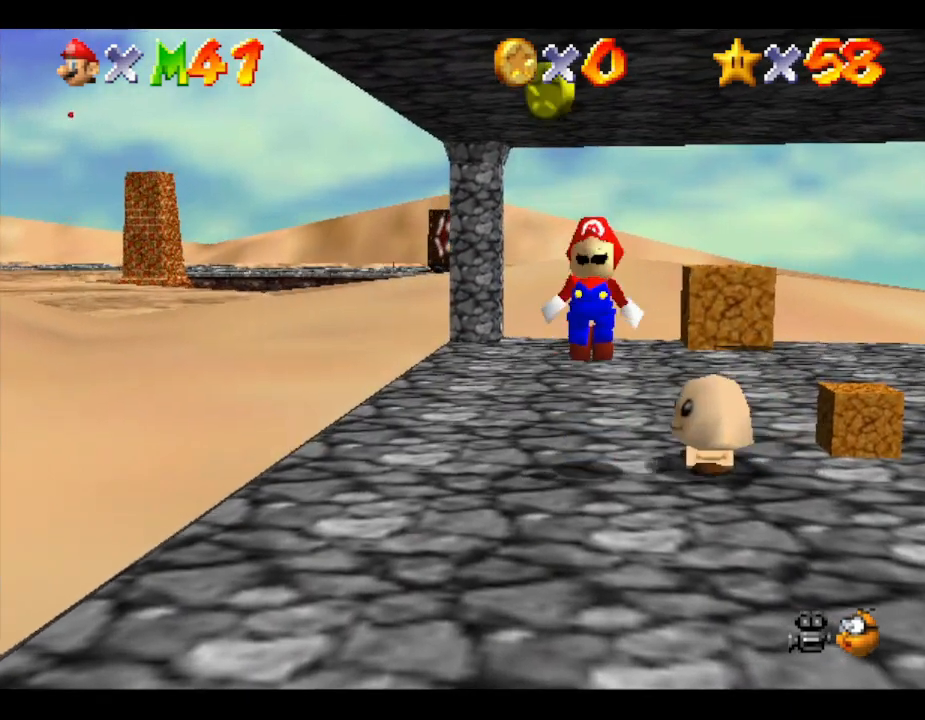
{"buttons": [], "left_stick": "center", "events": [[67, "left_stick", "down-left"], [433, "left_stick", "center"]]}
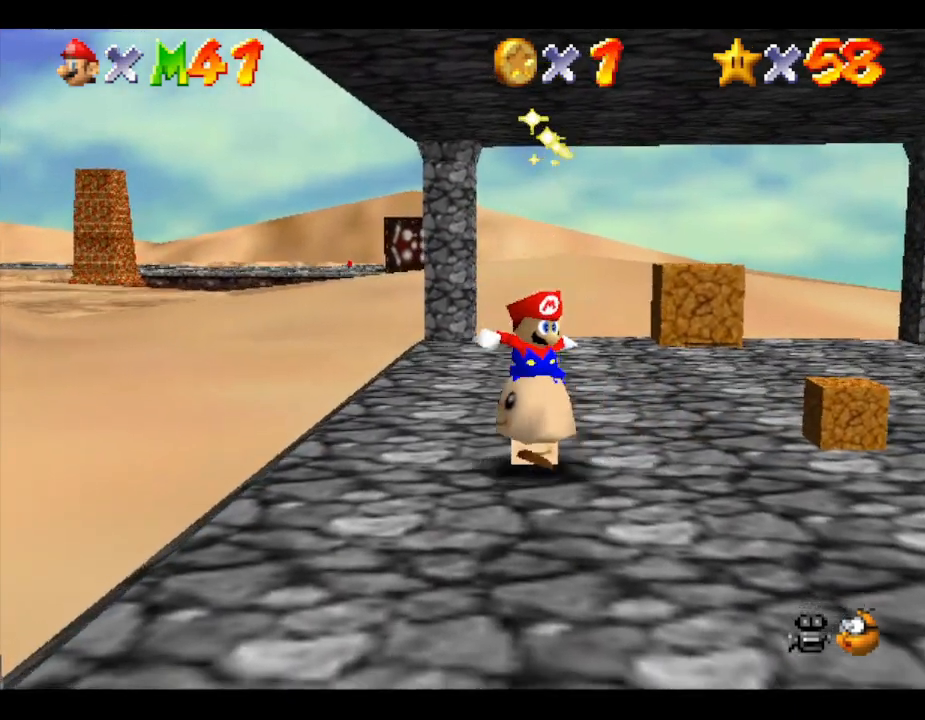
{"buttons": [], "left_stick": "center", "events": []}
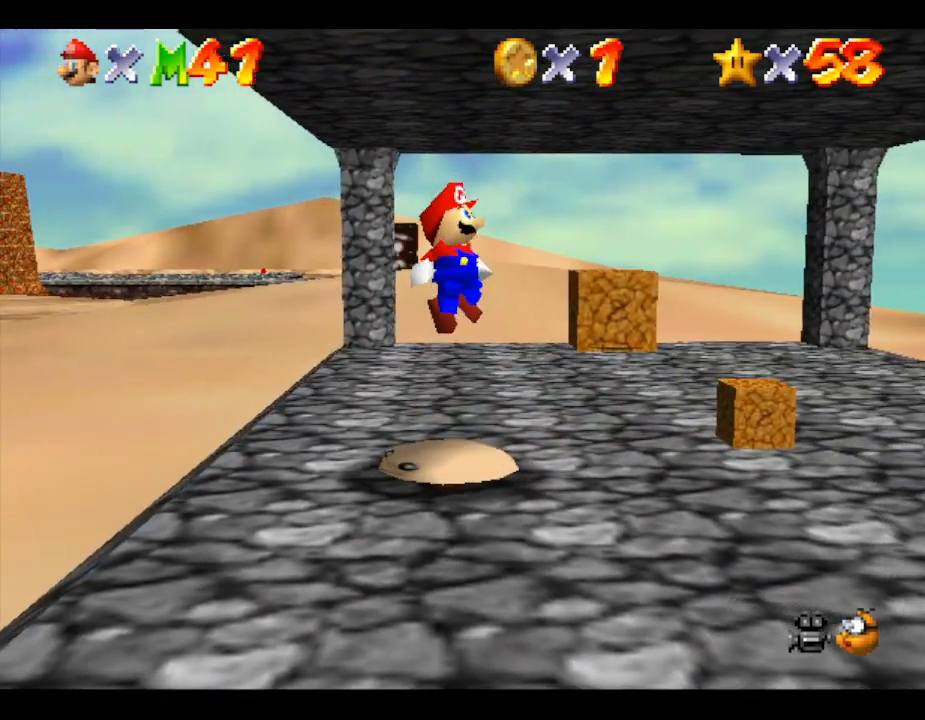
{"buttons": [], "left_stick": "center", "events": []}
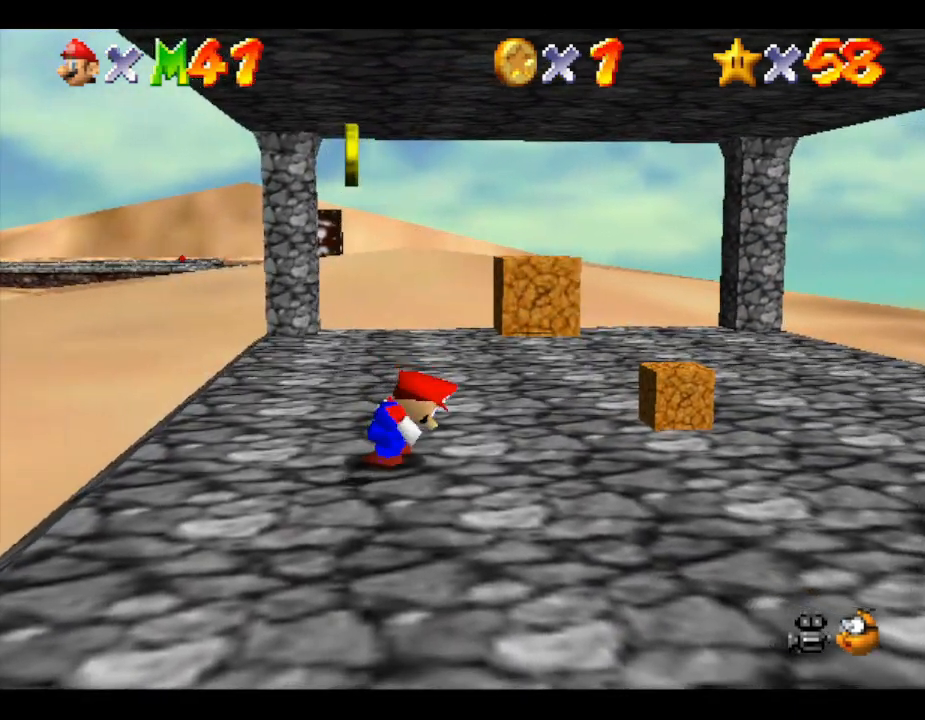
{"buttons": [], "left_stick": "left", "events": [[383, "left_stick", "left"]]}
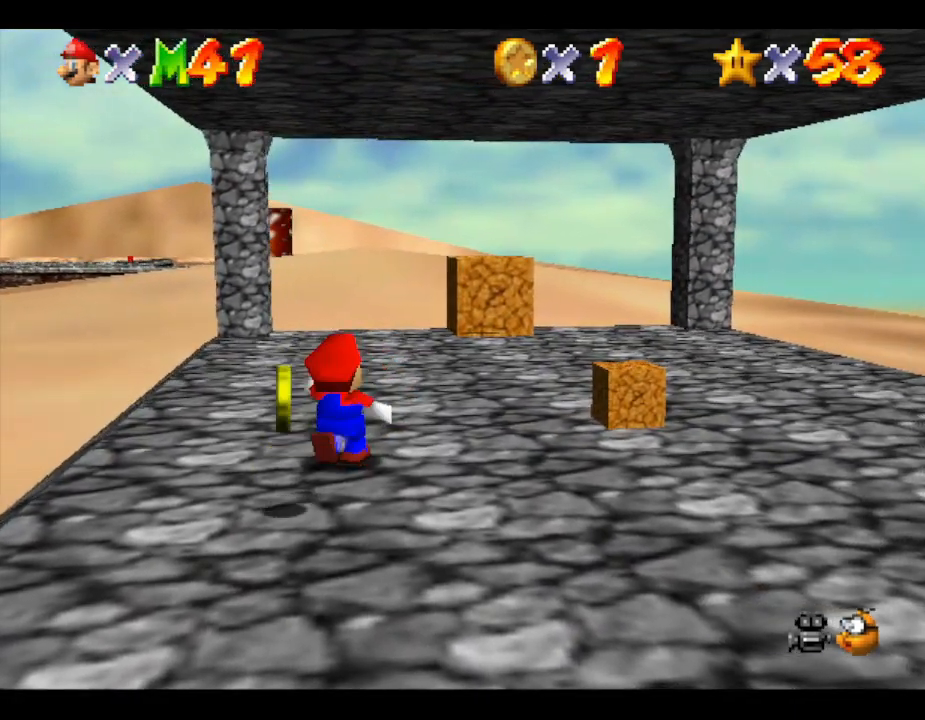
{"buttons": [], "left_stick": "left", "events": []}
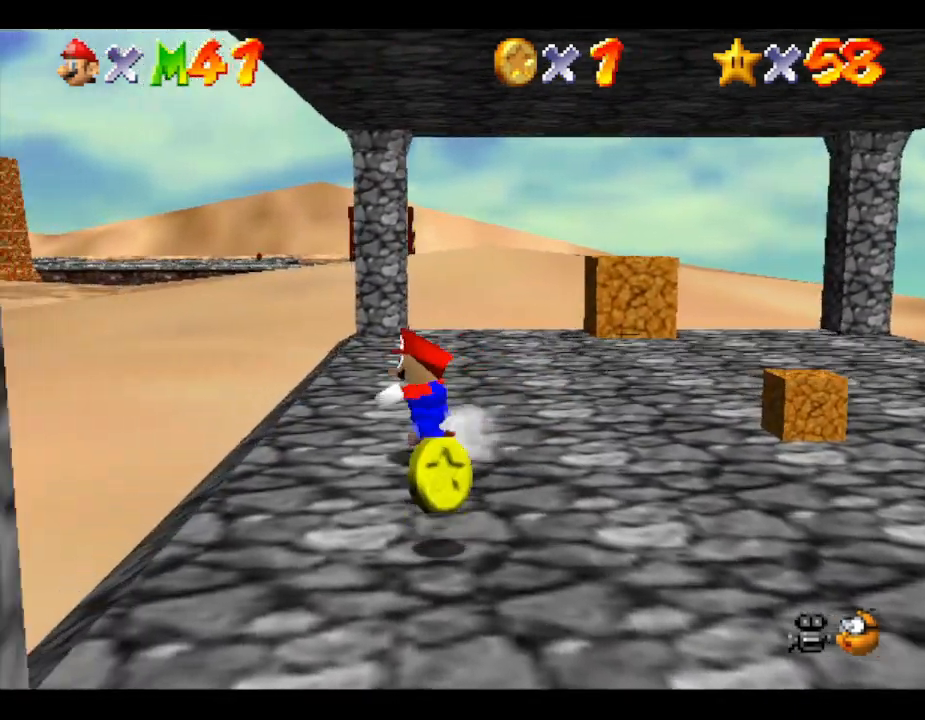
{"buttons": [], "left_stick": "left", "events": []}
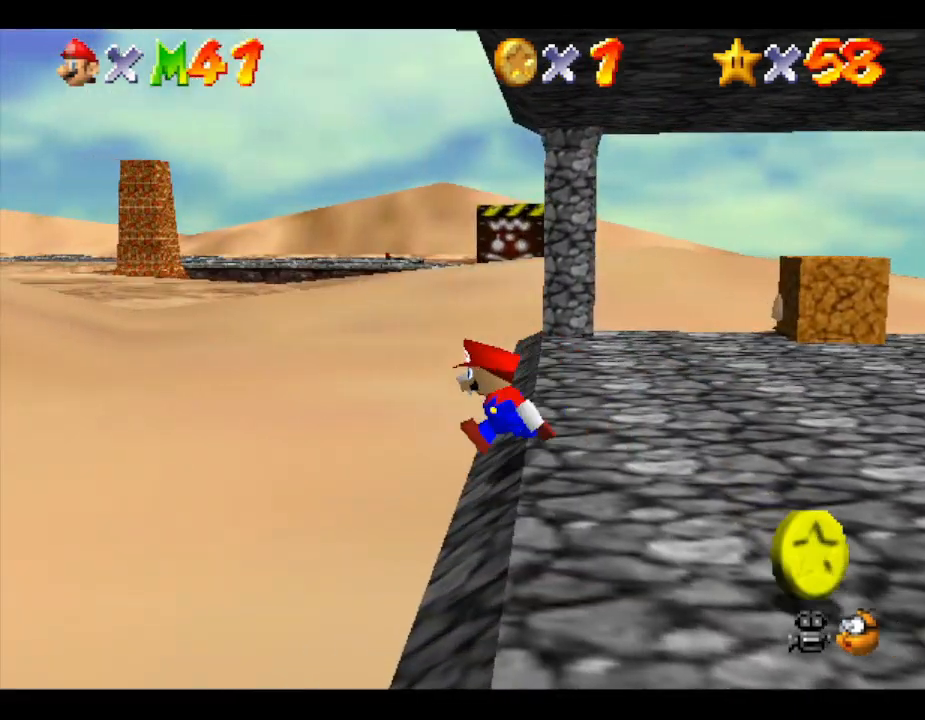
{"buttons": [], "left_stick": "left", "events": []}
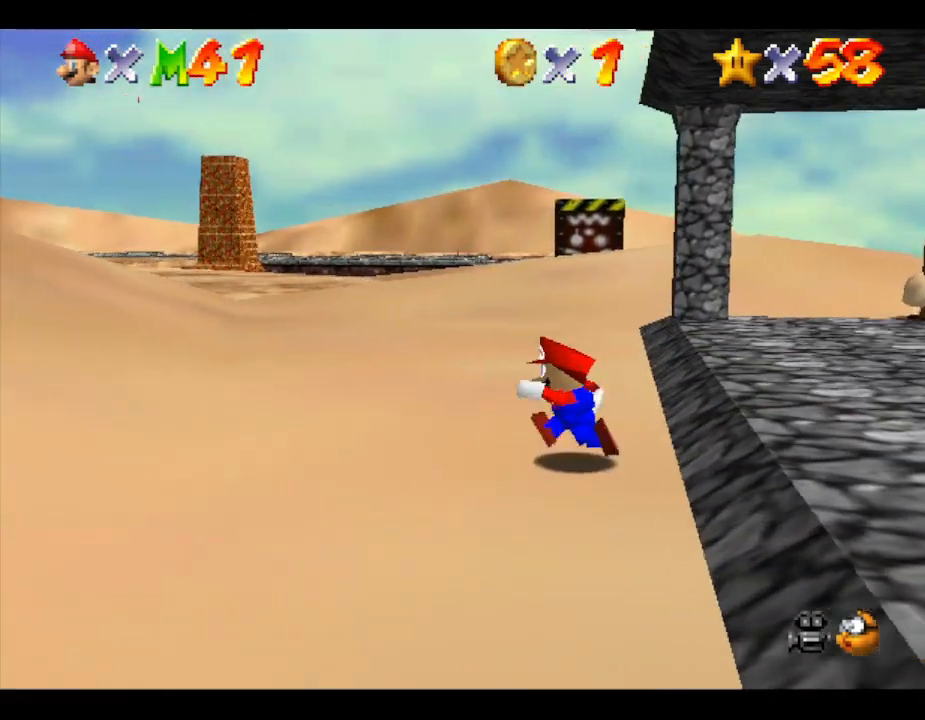
{"buttons": ["A"], "left_stick": "right", "events": [[200, "left_stick", "right"], [267, "A", "down"]]}
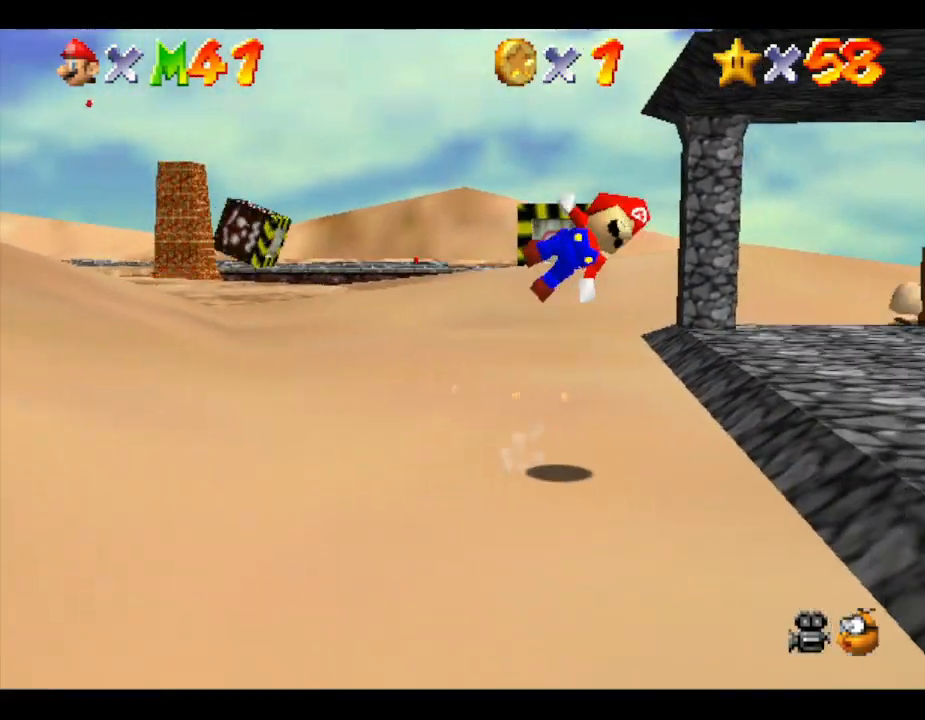
{"buttons": ["A"], "left_stick": "right", "events": []}
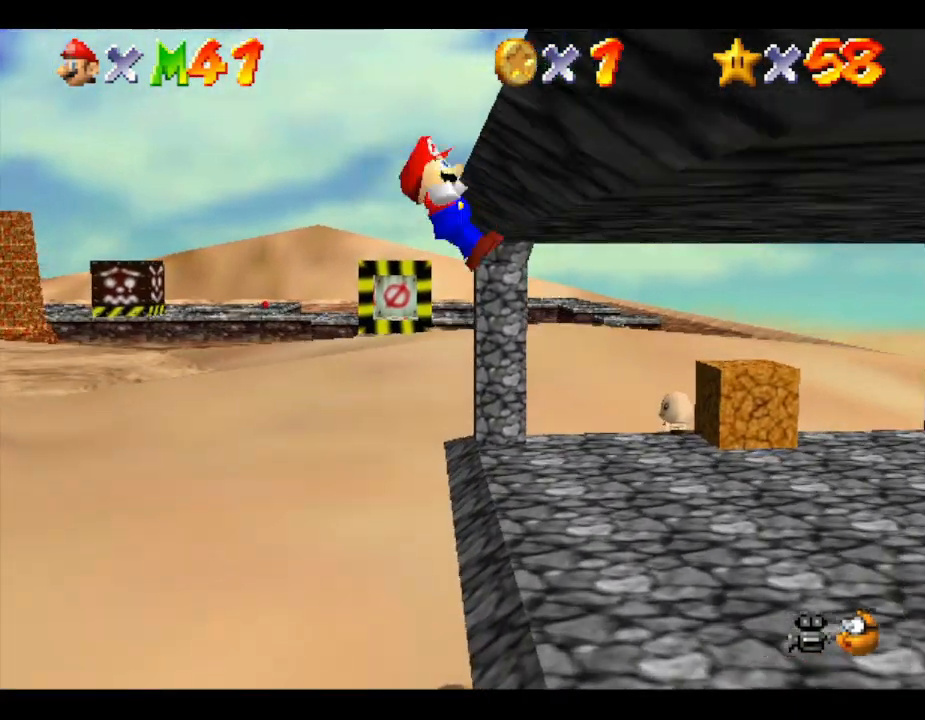
{"buttons": ["A"], "left_stick": "right", "events": [[217, "A", "up"], [317, "A", "down"]]}